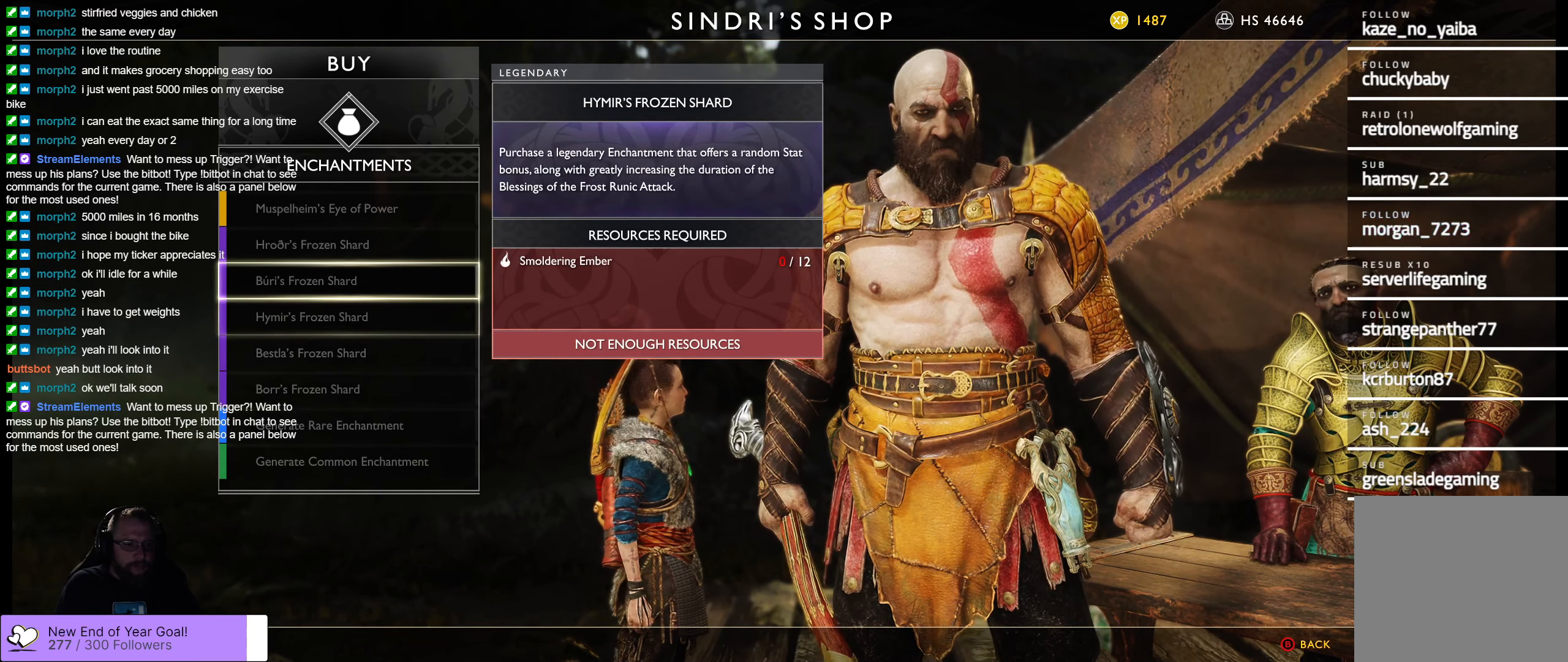
Gameplay with a controller (Xbox layout); each line is a JSON object with the inputs held at the frame after it. "events" lists button and stick changes between this image and that frame as [ms after this image, input, new state], when the widget could be followed in between.
{"buttons": [], "left_stick": "center", "right_stick": "center", "events": [[300, "DPAD_UP", "down"], [416, "DPAD_UP", "up"]]}
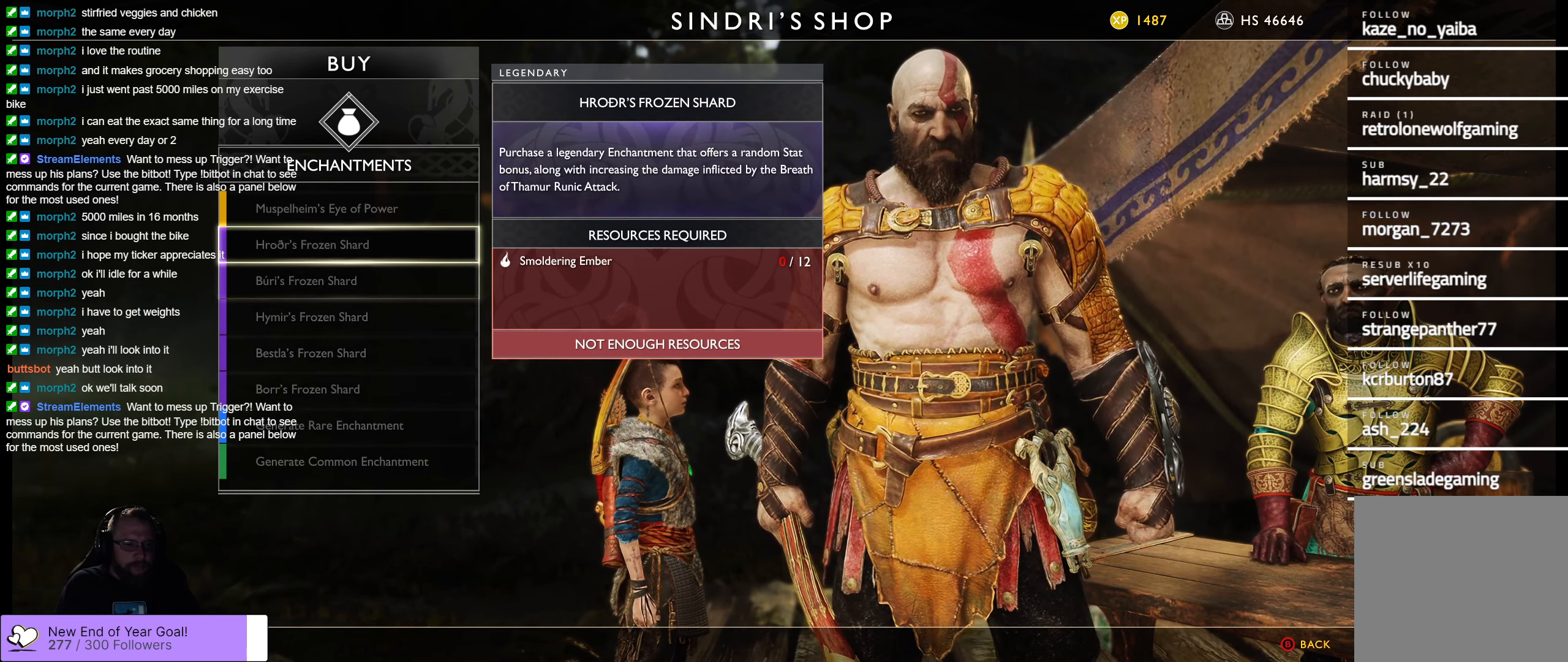
{"buttons": [], "left_stick": "center", "right_stick": "center", "events": []}
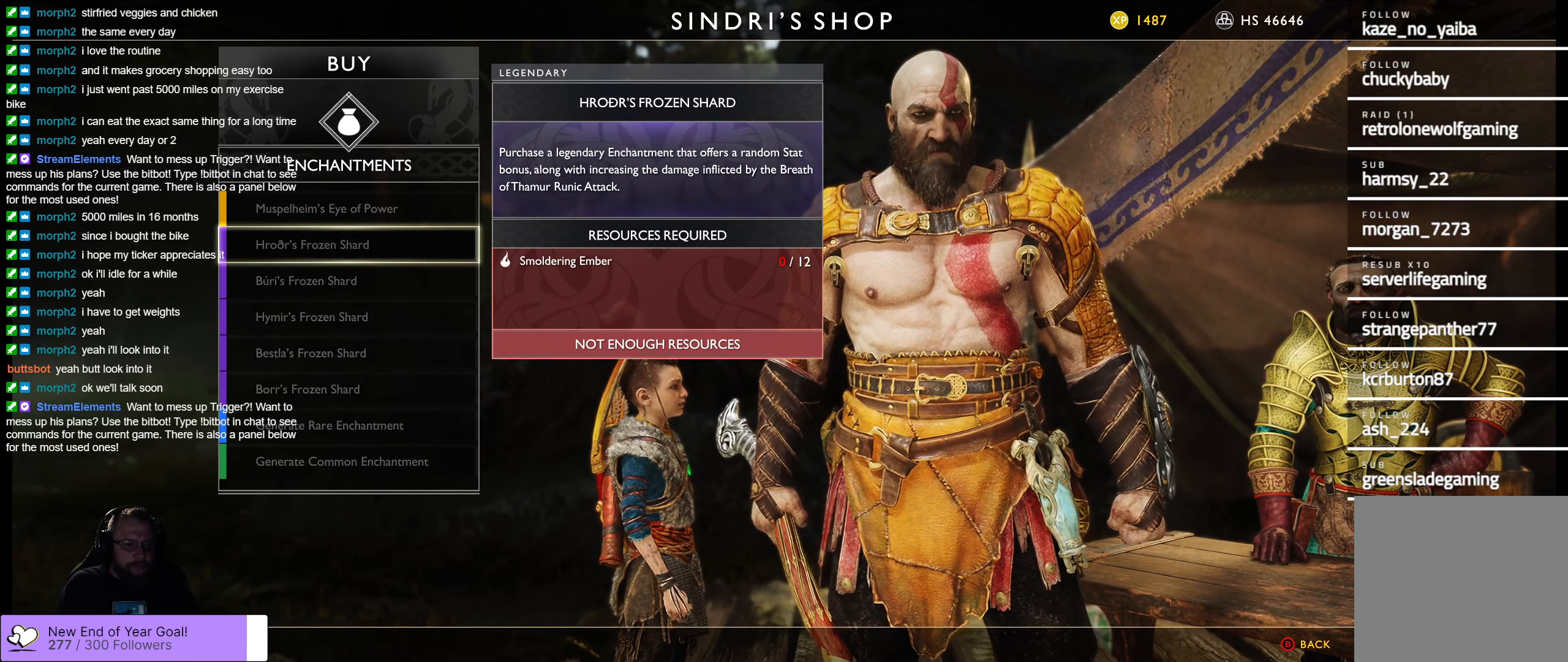
{"buttons": [], "left_stick": "center", "right_stick": "center", "events": [[250, "DPAD_UP", "down"], [400, "DPAD_UP", "up"]]}
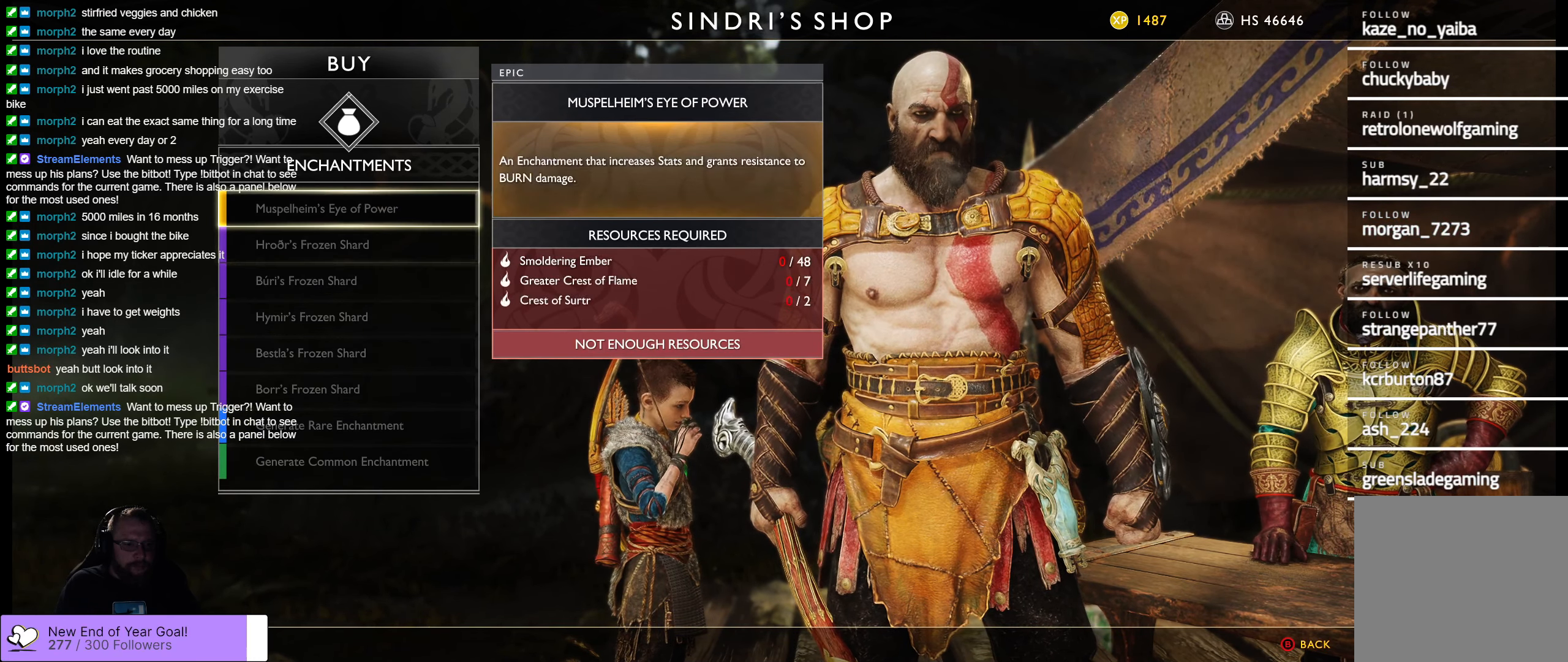
{"buttons": [], "left_stick": "center", "right_stick": "center", "events": []}
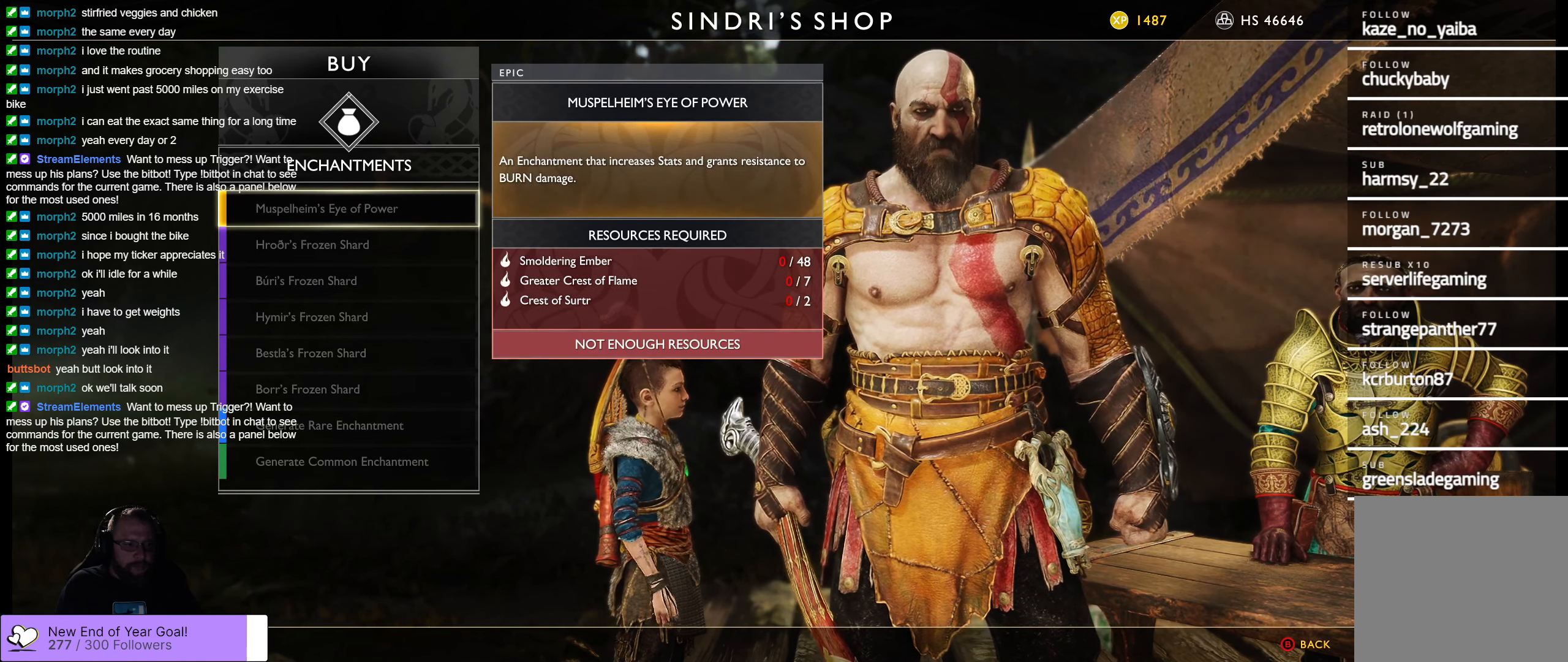
{"buttons": [], "left_stick": "center", "right_stick": "center", "events": [[100, "B", "down"], [266, "B", "up"]]}
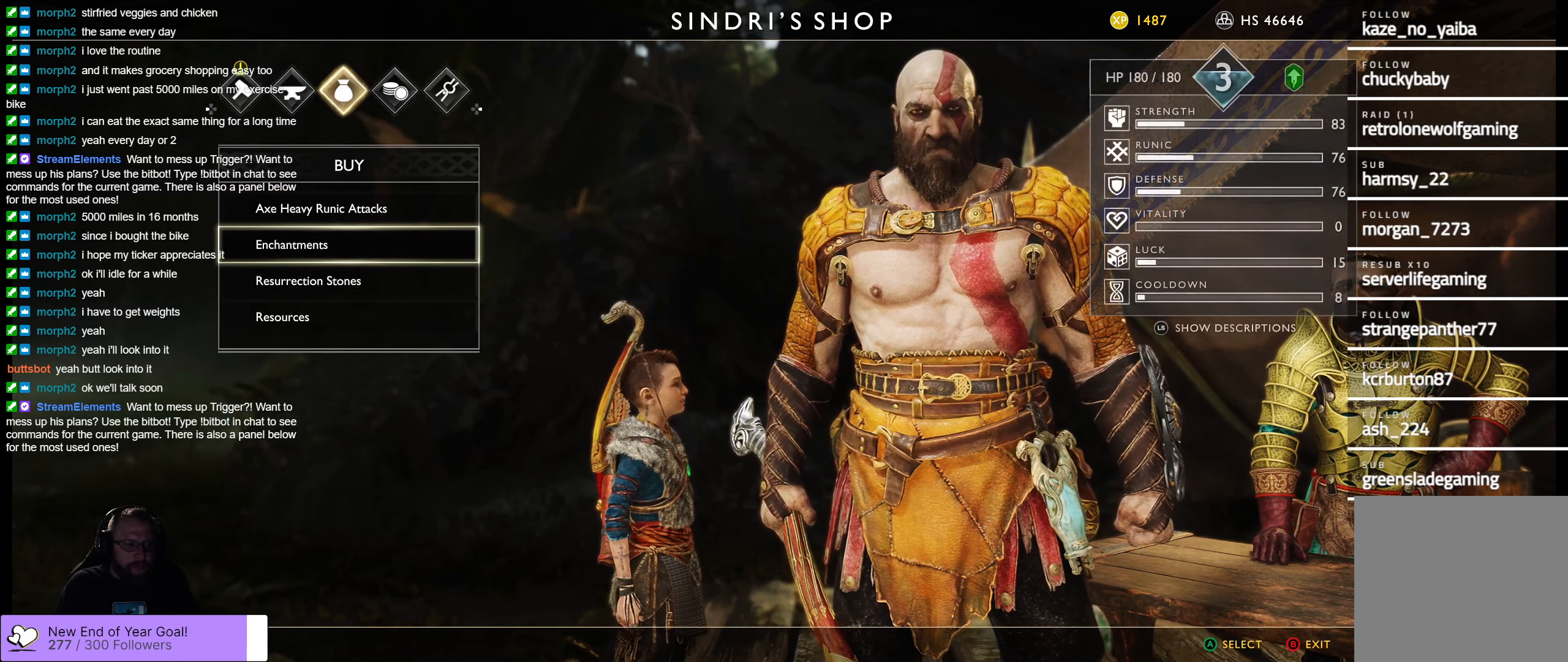
{"buttons": [], "left_stick": "center", "right_stick": "center", "events": []}
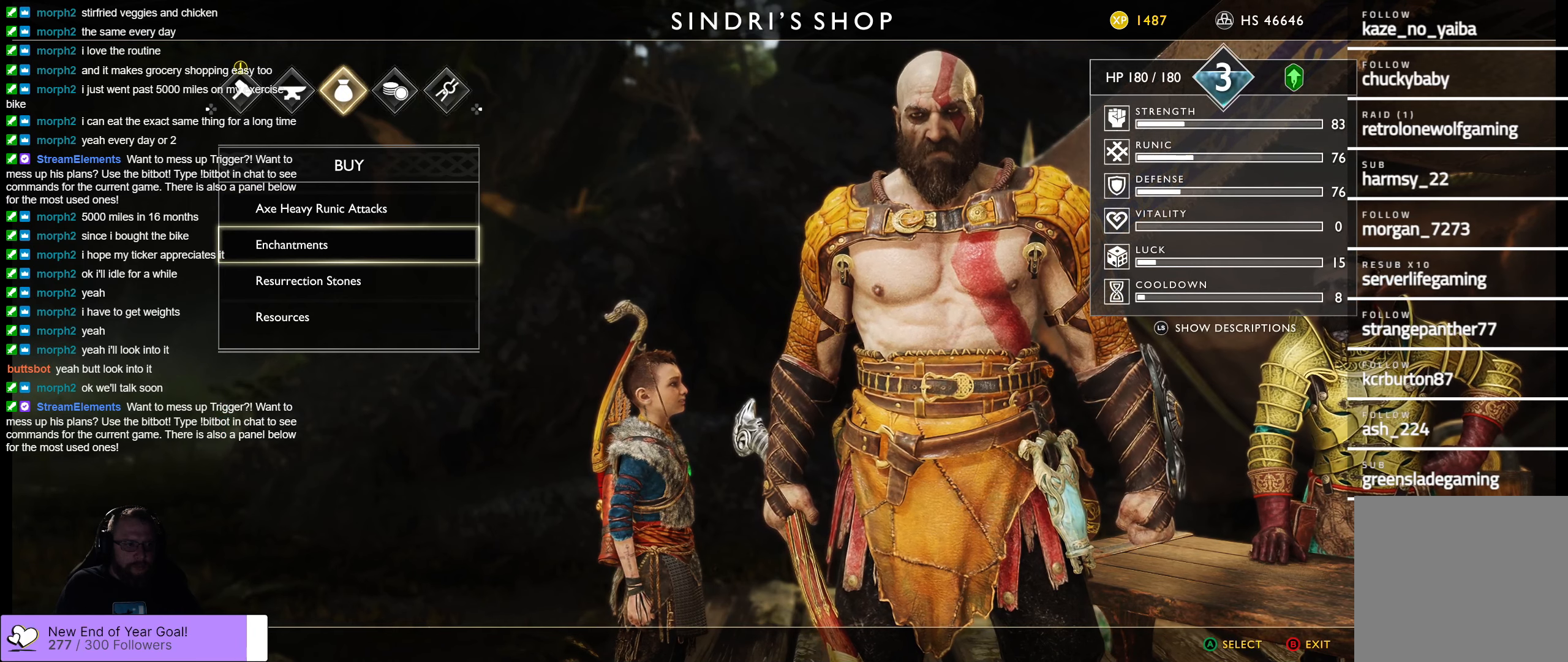
{"buttons": ["DPAD_LEFT"], "left_stick": "center", "right_stick": "center", "events": [[50, "DPAD_LEFT", "down"], [217, "DPAD_LEFT", "up"], [400, "DPAD_LEFT", "down"]]}
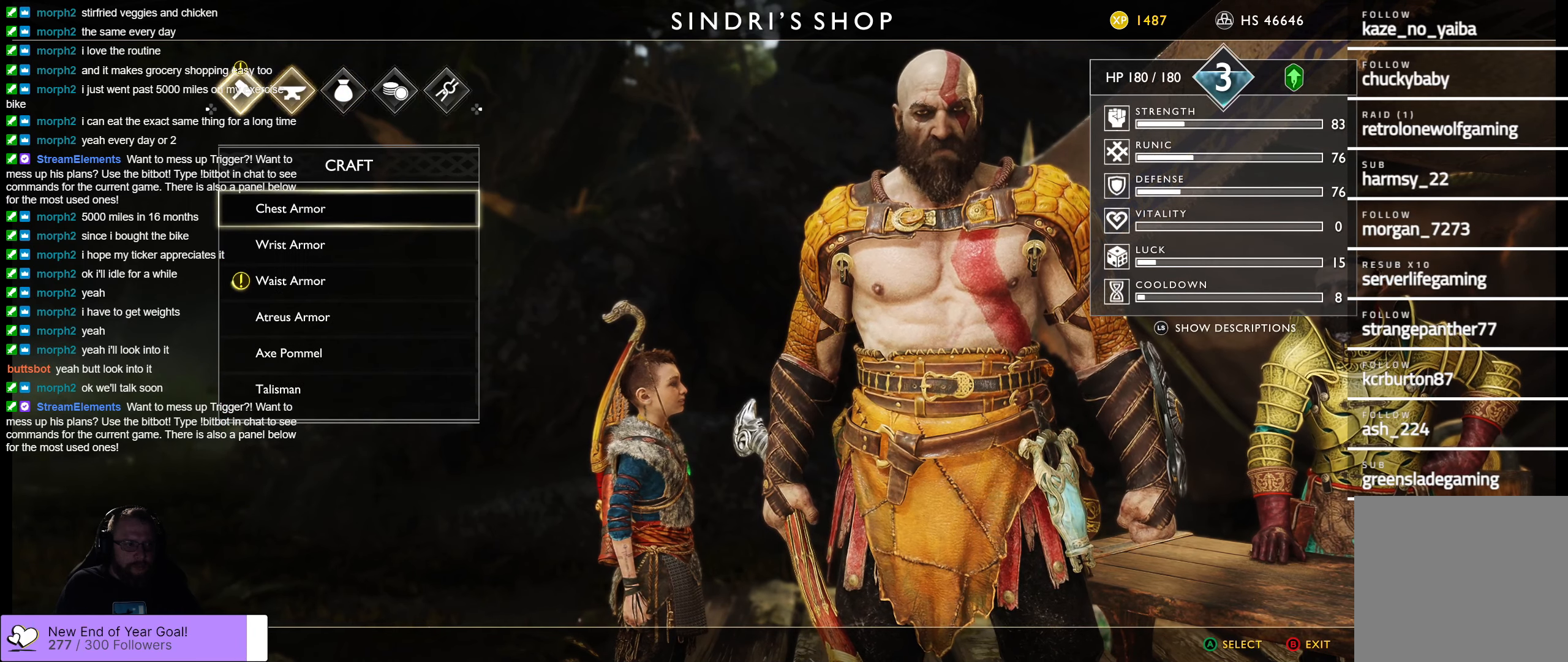
{"buttons": ["DPAD_DOWN"], "left_stick": "center", "right_stick": "center", "events": [[67, "DPAD_LEFT", "up"], [467, "DPAD_DOWN", "down"]]}
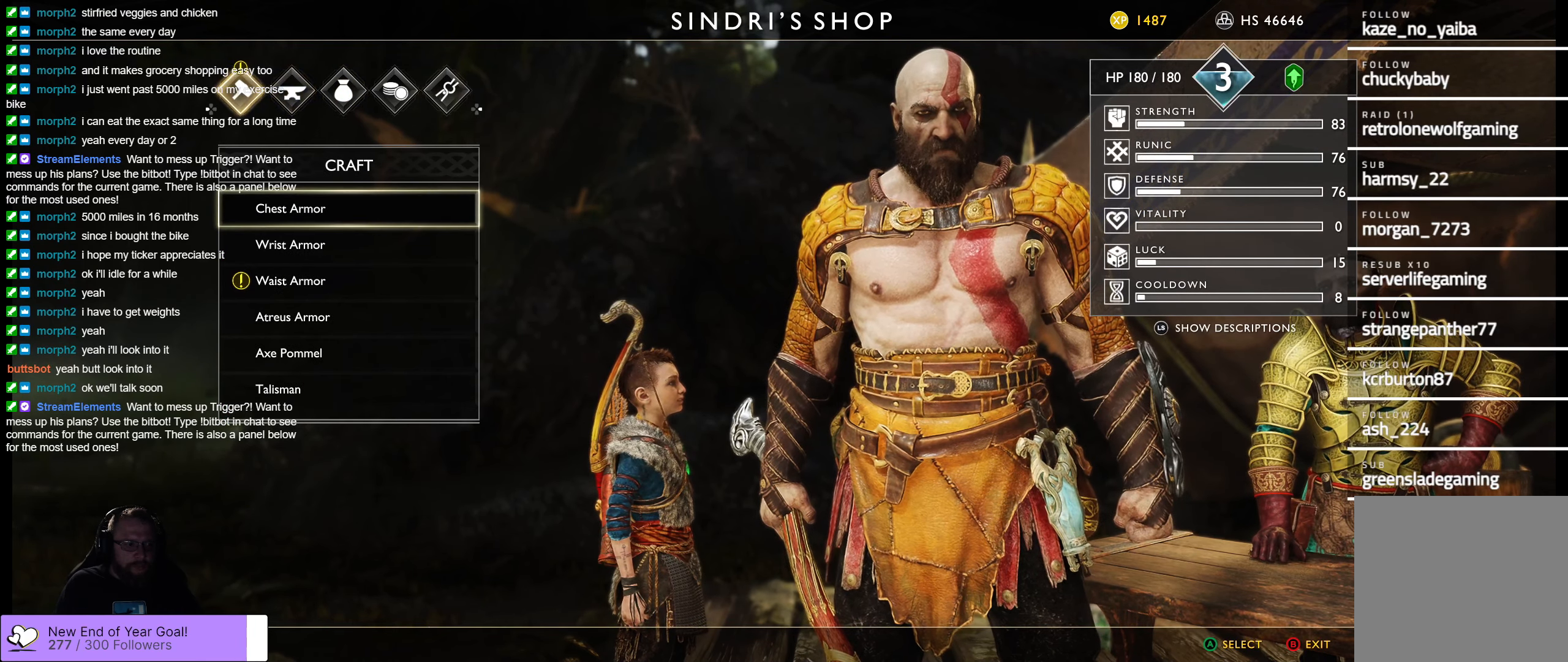
{"buttons": [], "left_stick": "center", "right_stick": "center", "events": [[117, "DPAD_DOWN", "up"], [233, "DPAD_DOWN", "down"], [400, "DPAD_DOWN", "up"]]}
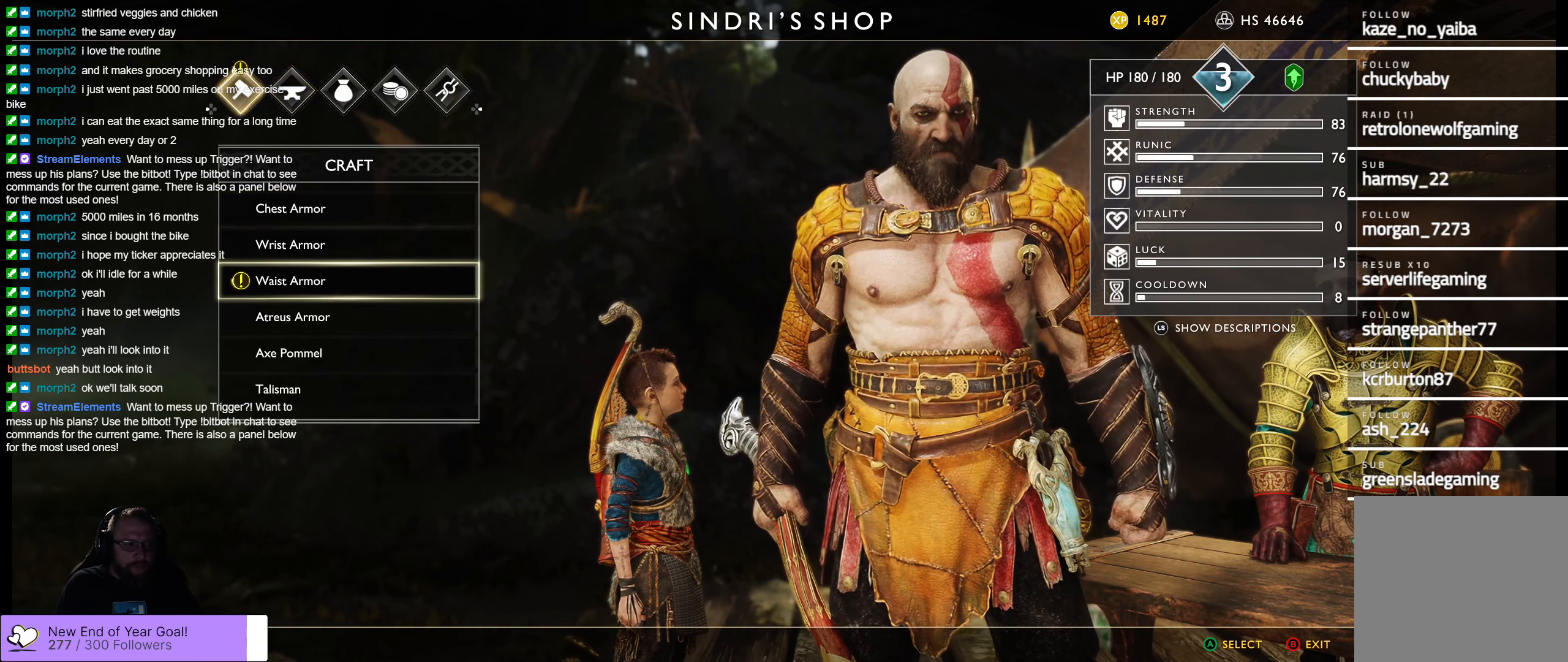
{"buttons": [], "left_stick": "center", "right_stick": "center", "events": [[117, "DPAD_UP", "down"], [267, "DPAD_UP", "up"], [417, "DPAD_UP", "down"], [500, "DPAD_UP", "up"]]}
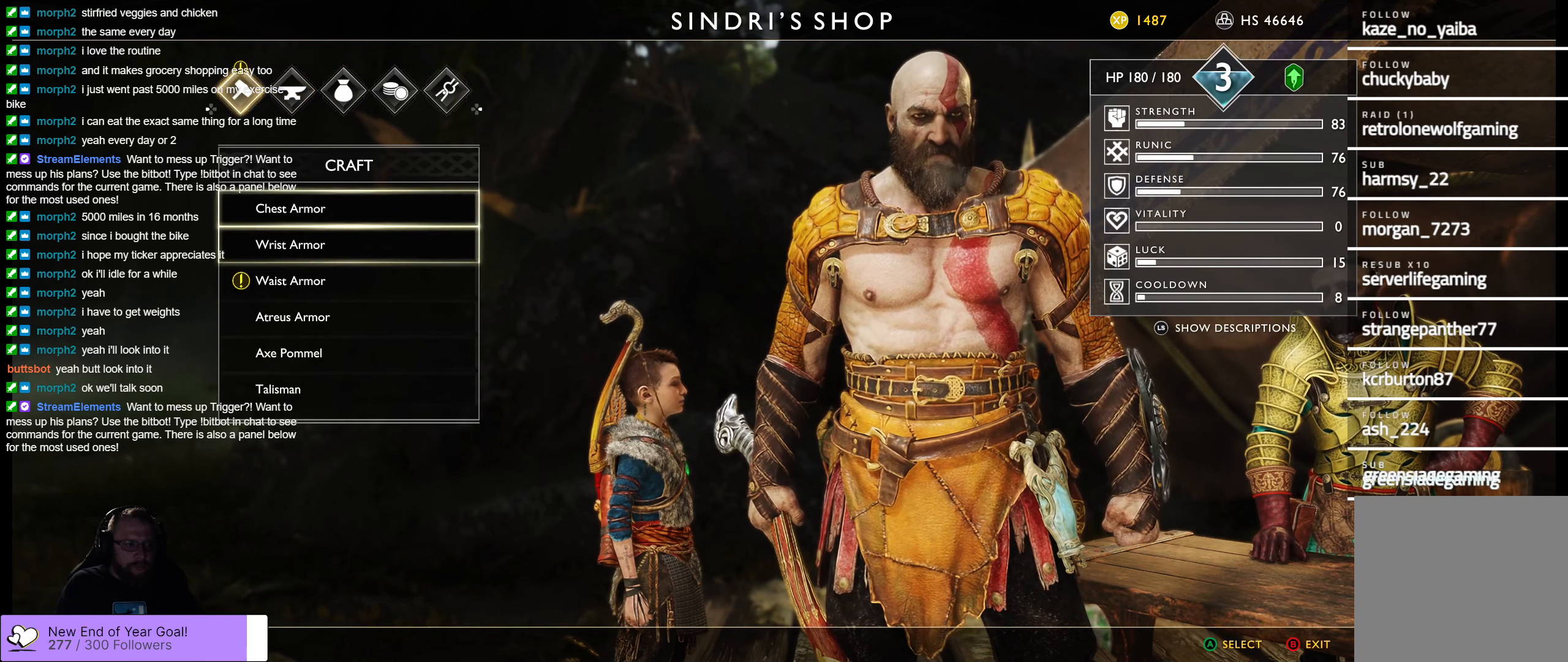
{"buttons": [], "left_stick": "center", "right_stick": "center", "events": [[333, "DPAD_RIGHT", "down"], [467, "DPAD_RIGHT", "up"]]}
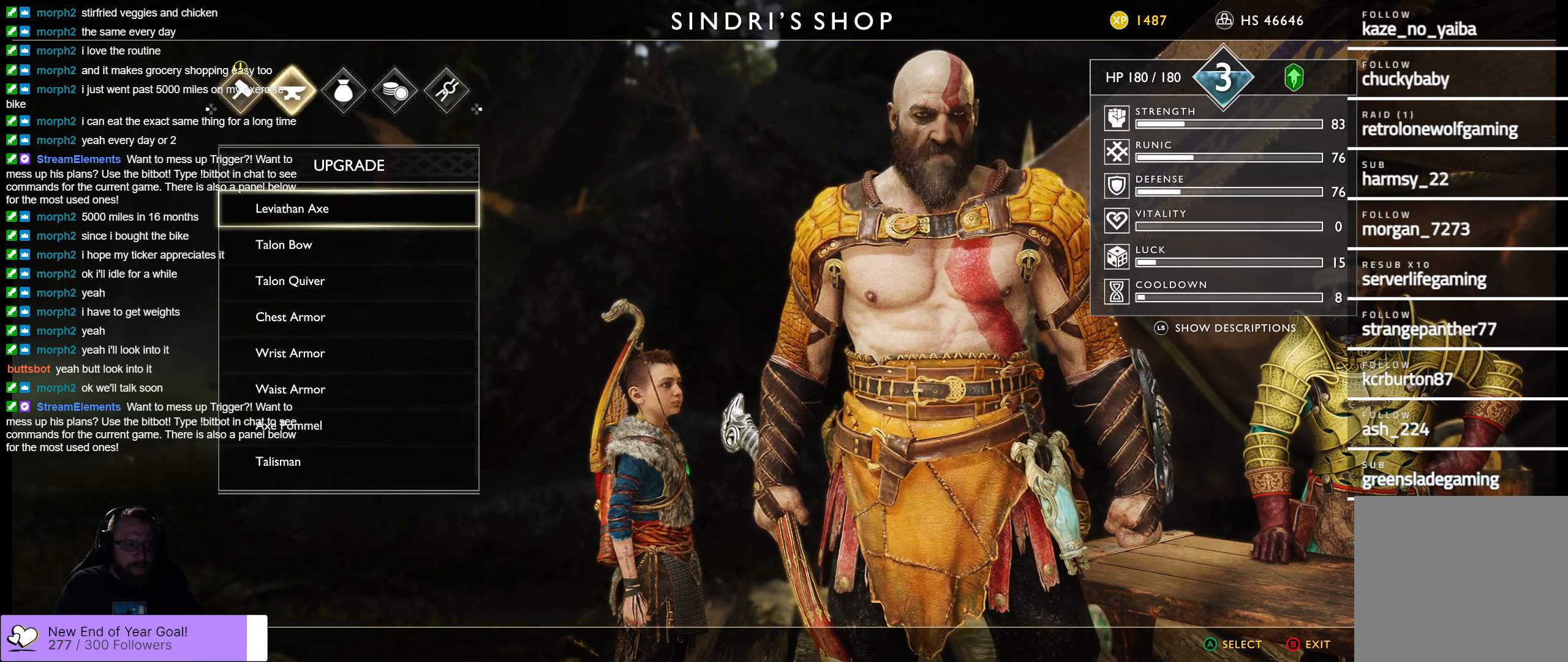
{"buttons": ["DPAD_DOWN"], "left_stick": "center", "right_stick": "center", "events": [[400, "DPAD_DOWN", "down"]]}
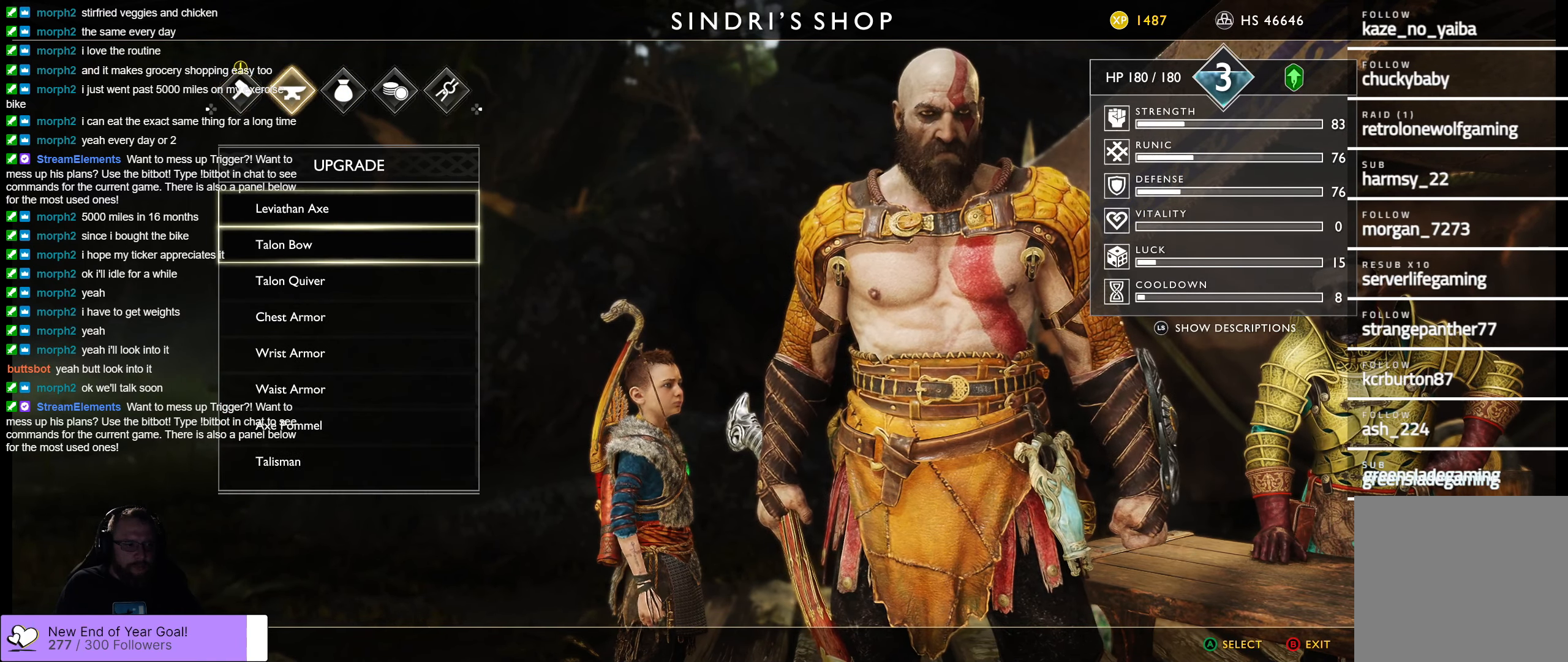
{"buttons": ["DPAD_UP"], "left_stick": "center", "right_stick": "center", "events": [[250, "DPAD_DOWN", "up"], [433, "DPAD_UP", "down"]]}
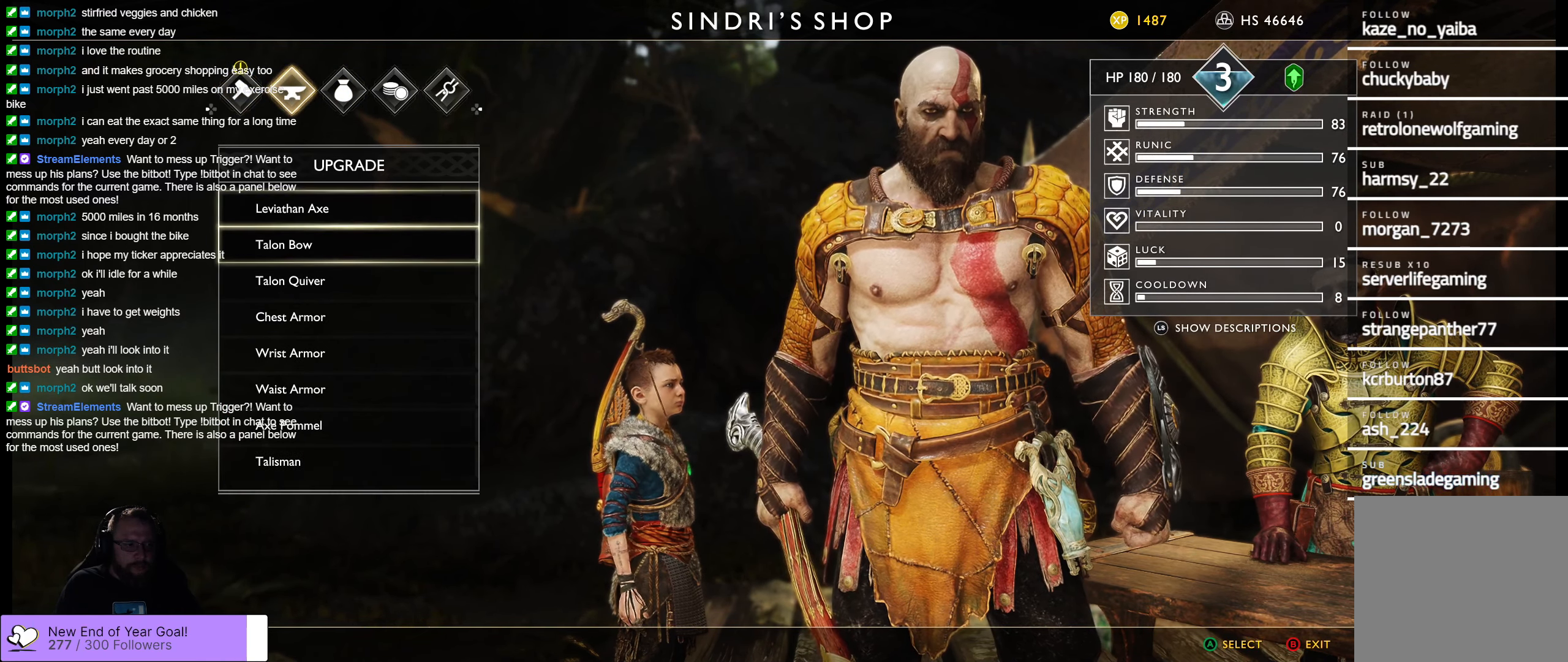
{"buttons": ["DPAD_DOWN"], "left_stick": "center", "right_stick": "center", "events": [[50, "DPAD_UP", "up"], [450, "DPAD_DOWN", "down"]]}
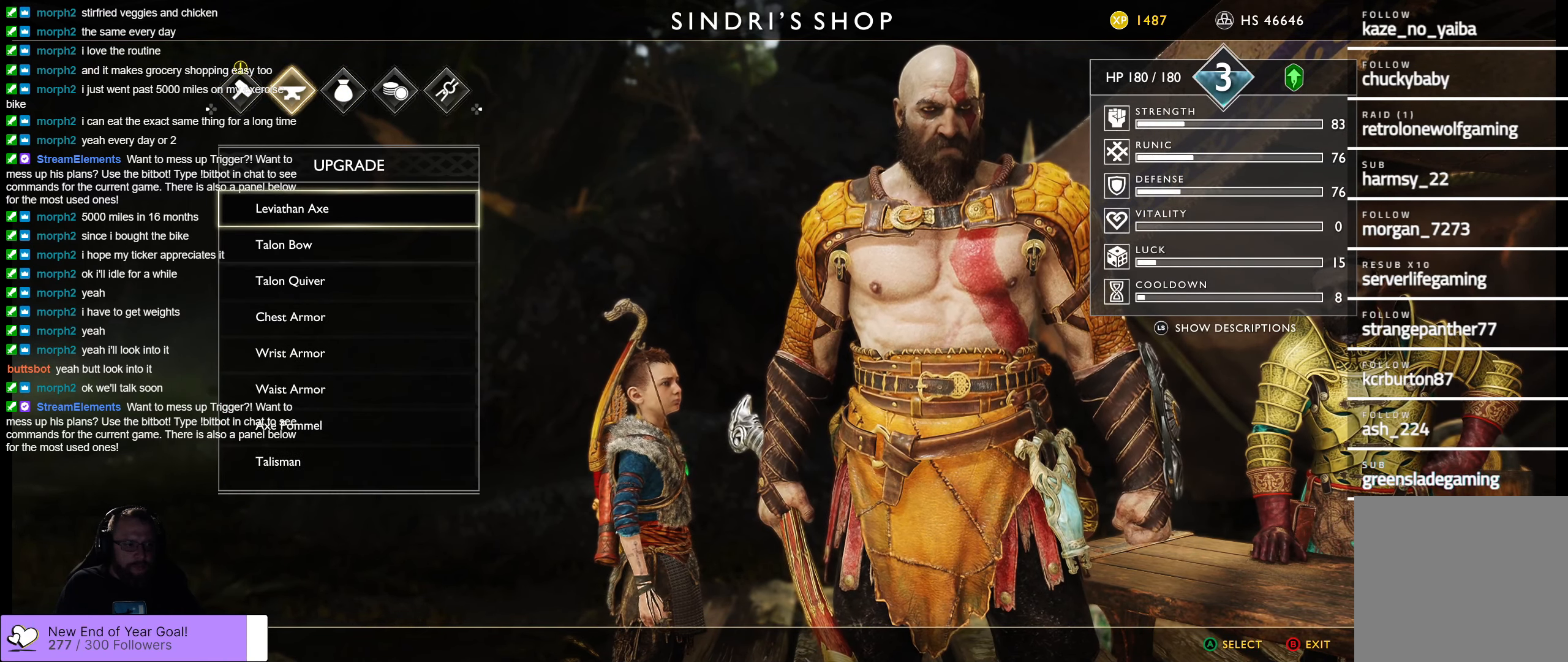
{"buttons": [], "left_stick": "center", "right_stick": "center", "events": [[100, "DPAD_DOWN", "up"], [183, "DPAD_DOWN", "down"], [267, "DPAD_DOWN", "up"]]}
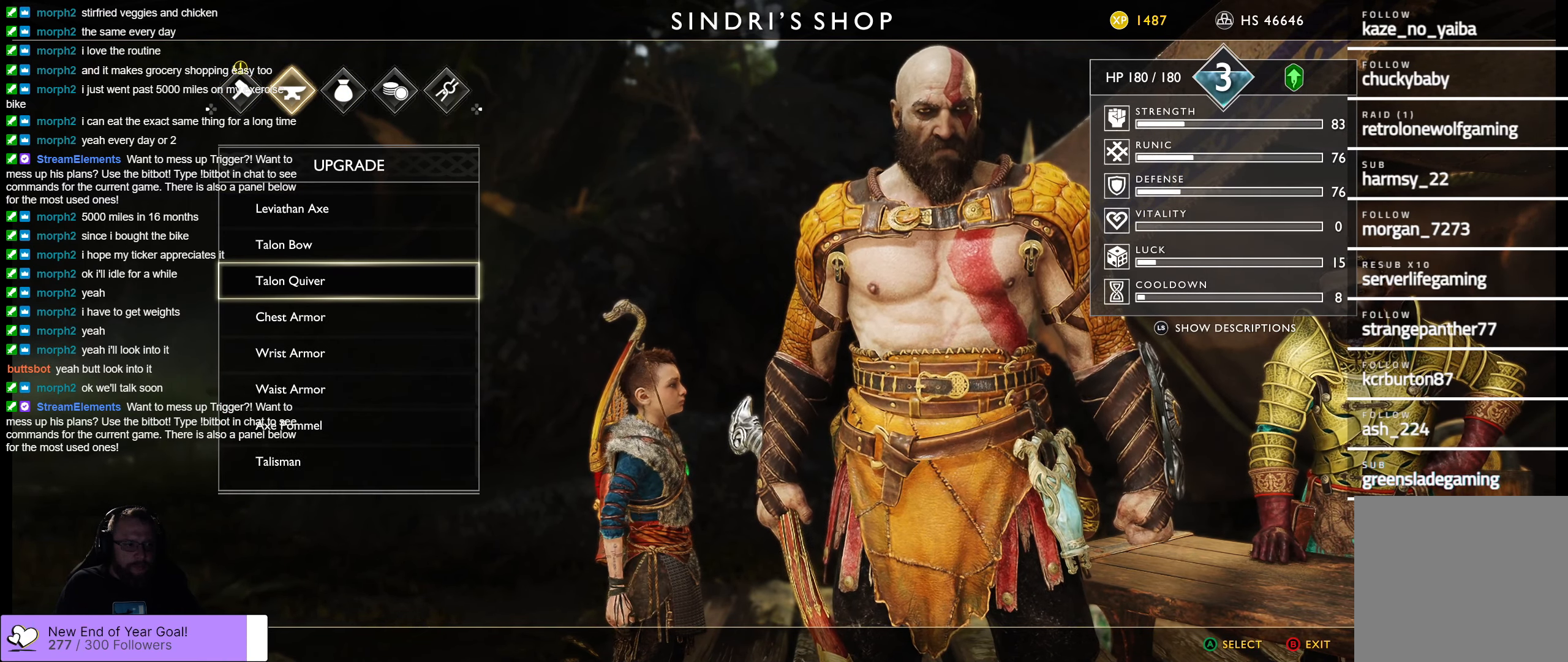
{"buttons": [], "left_stick": "center", "right_stick": "center", "events": [[133, "DPAD_DOWN", "down"], [334, "DPAD_DOWN", "up"], [350, "A", "down"], [500, "A", "up"]]}
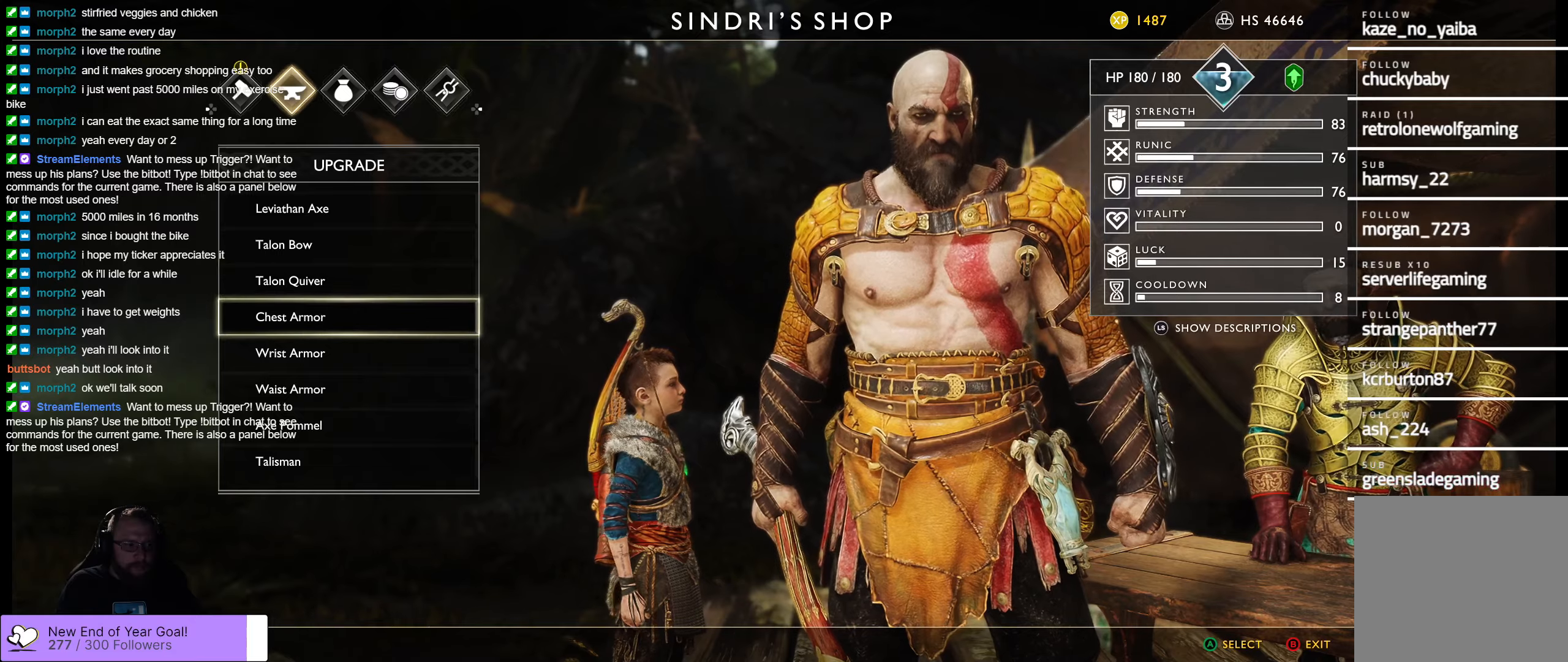
{"buttons": [], "left_stick": "center", "right_stick": "center", "events": []}
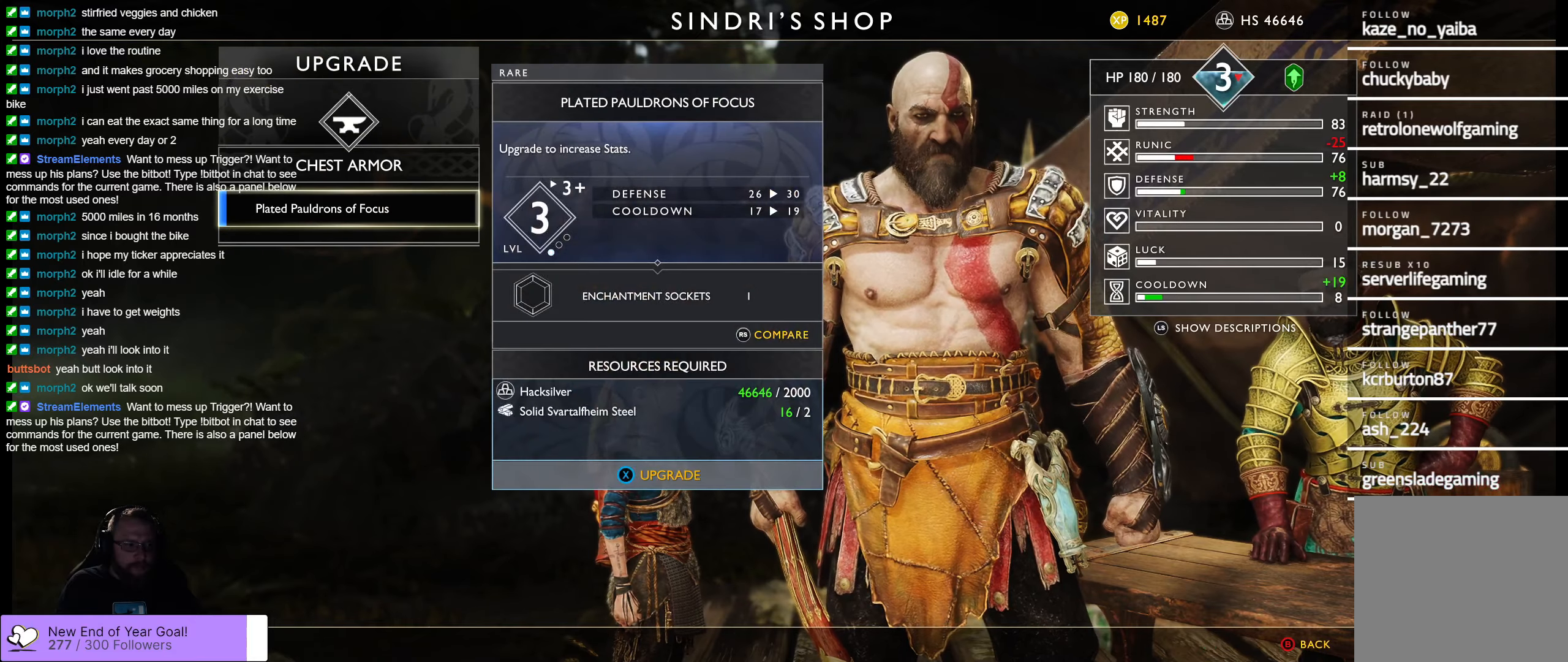
{"buttons": [], "left_stick": "center", "right_stick": "center", "events": []}
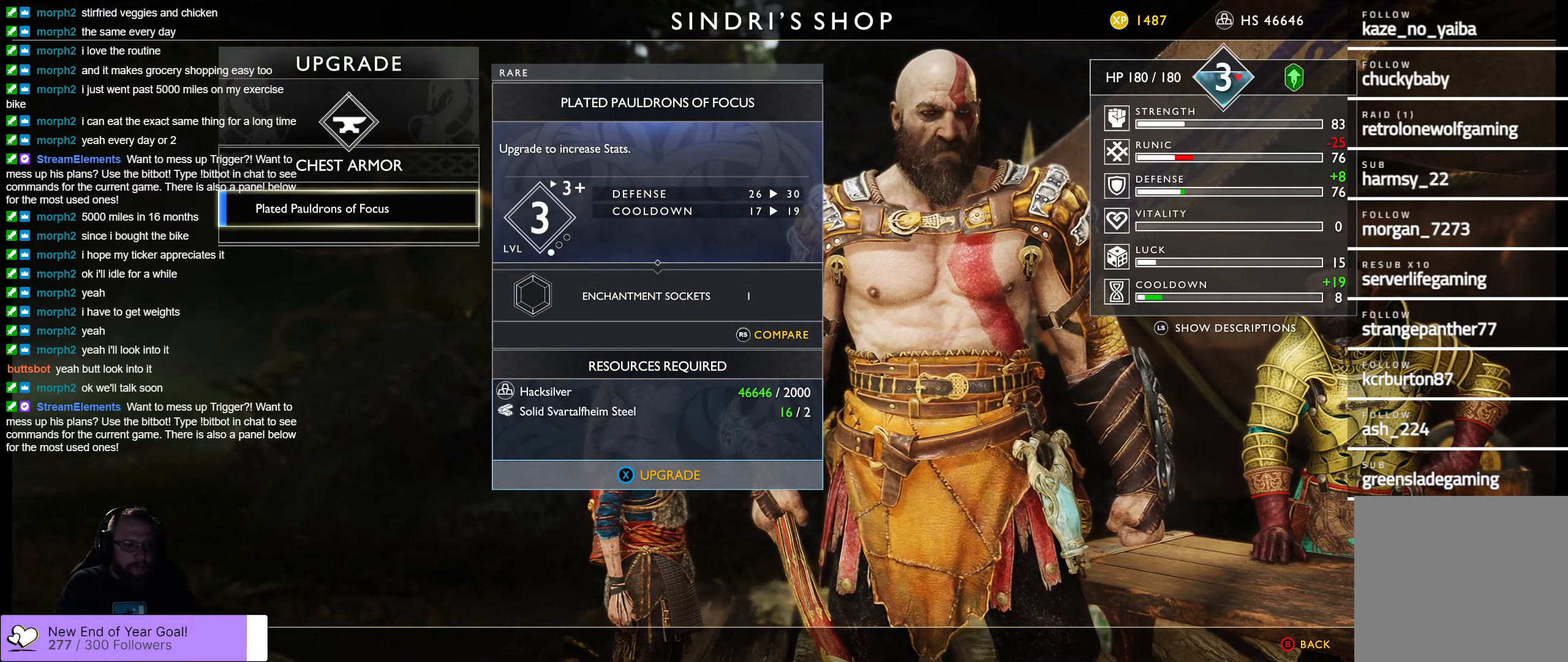
{"buttons": [], "left_stick": "center", "right_stick": "center", "events": []}
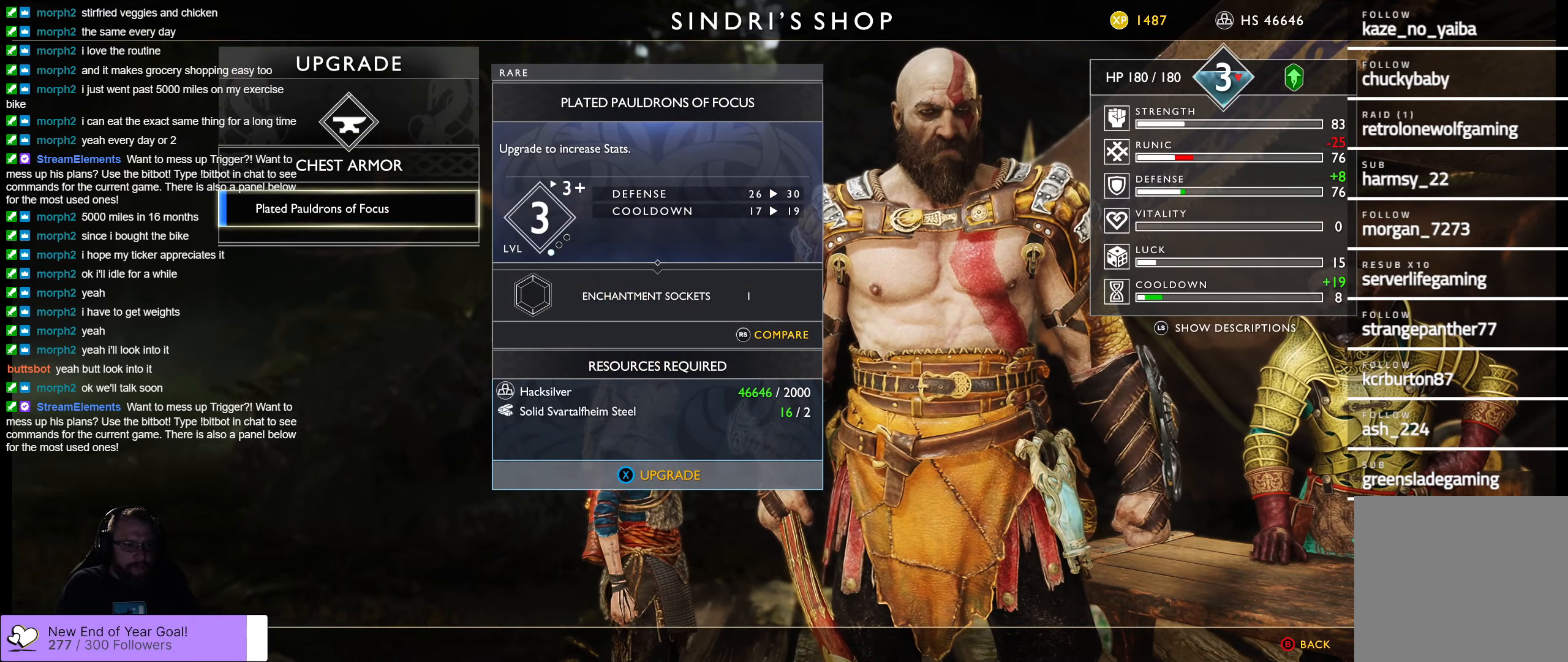
{"buttons": ["B"], "left_stick": "center", "right_stick": "center", "events": [[150, "B", "down"], [284, "B", "up"], [417, "B", "down"]]}
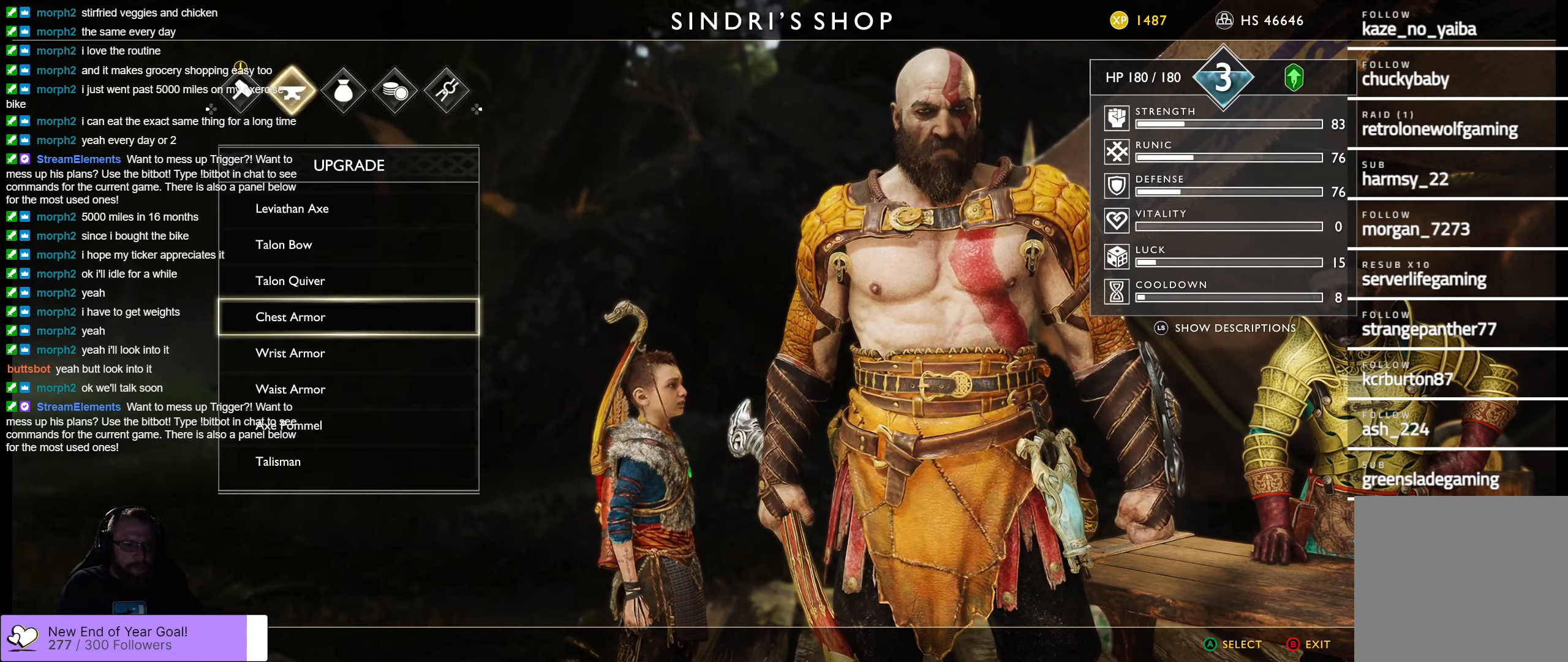
{"buttons": ["B"], "left_stick": "center", "right_stick": "center", "events": [[34, "B", "up"], [167, "B", "down"], [284, "B", "up"], [417, "B", "down"]]}
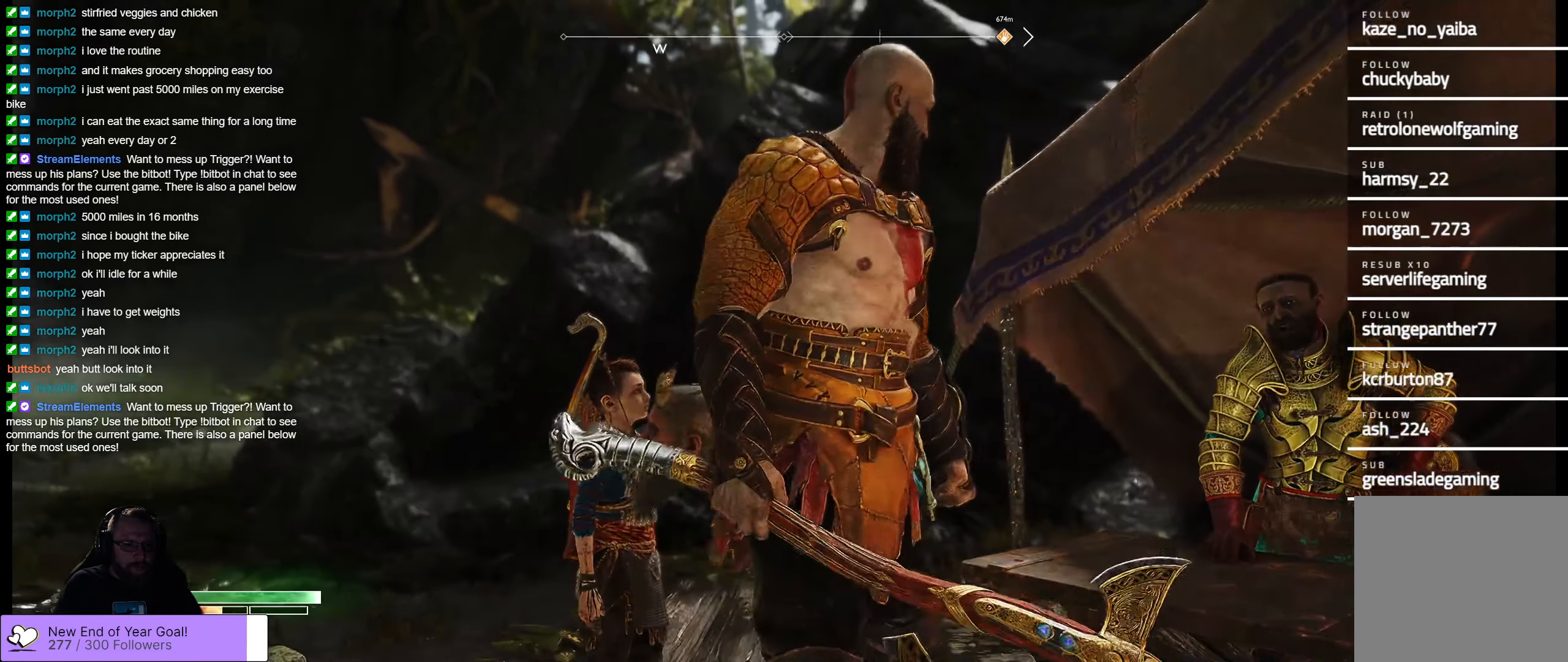
{"buttons": [], "left_stick": "center", "right_stick": "left", "events": [[50, "B", "up"], [484, "right_stick", "left"]]}
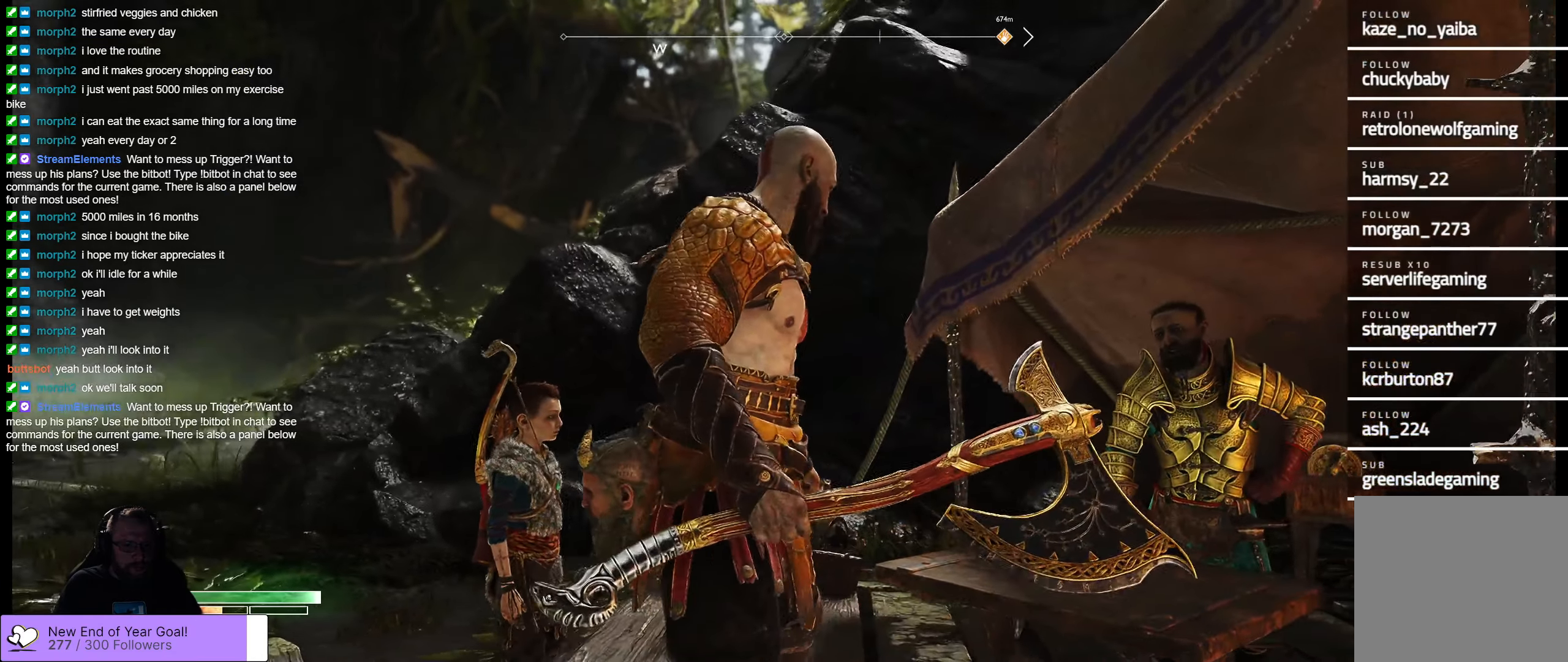
{"buttons": [], "left_stick": "center", "right_stick": "center", "events": [[367, "right_stick", "center"]]}
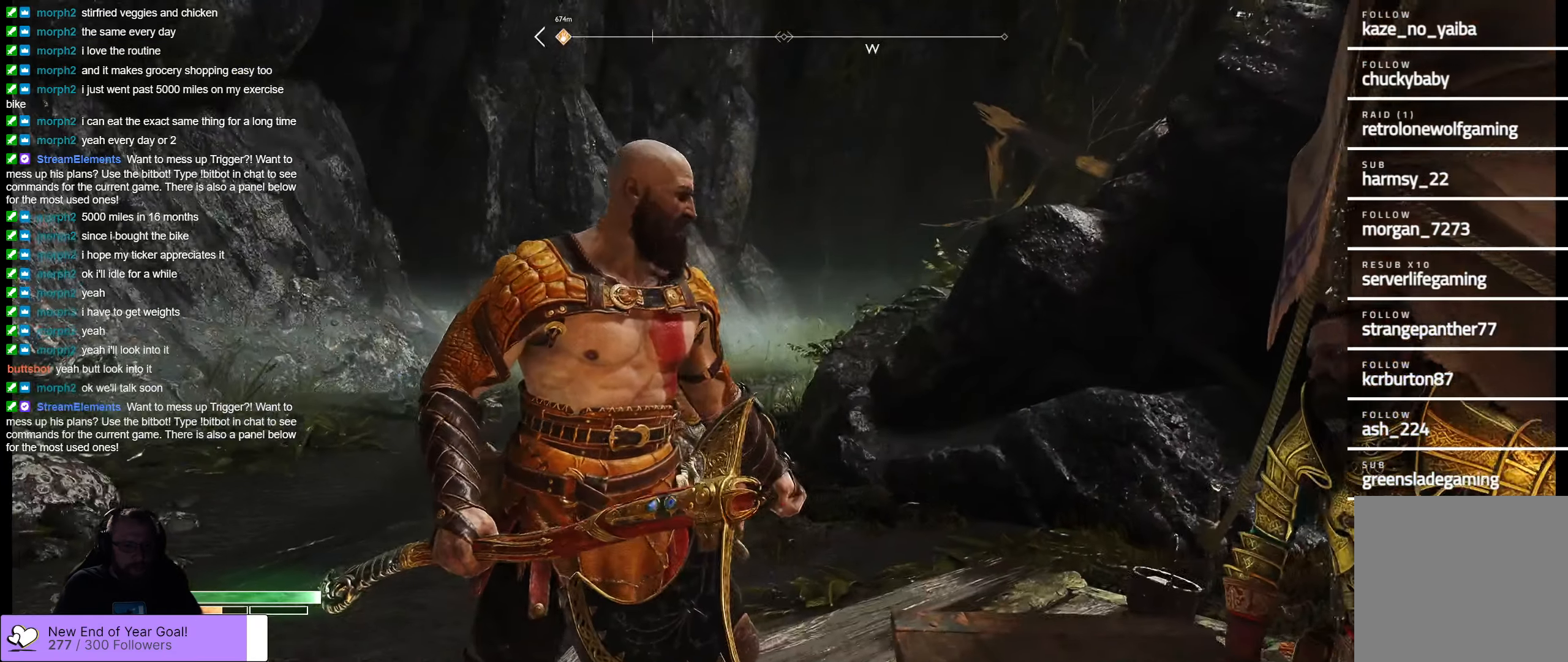
{"buttons": [], "left_stick": "center", "right_stick": "center", "events": [[34, "left_stick", "down"], [117, "left_stick", "center"], [184, "right_stick", "down-left"], [434, "right_stick", "center"]]}
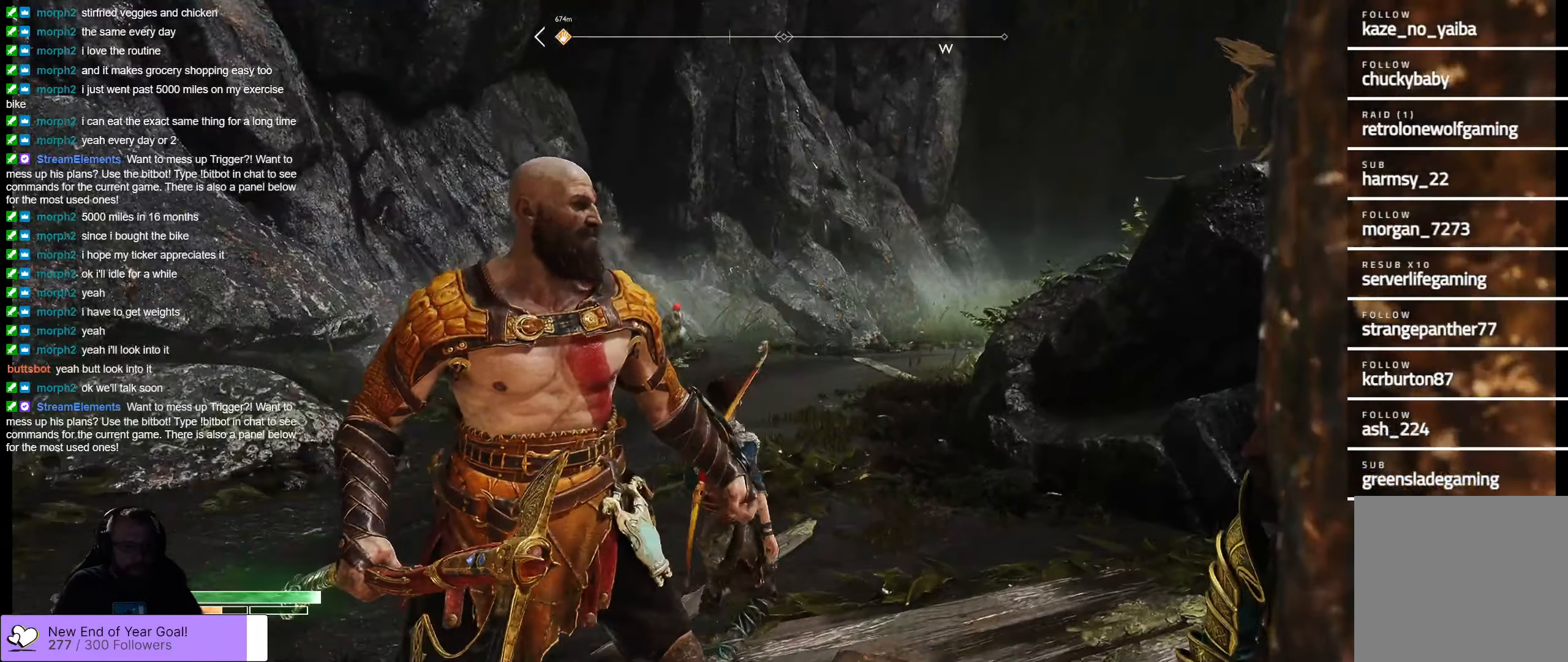
{"buttons": [], "left_stick": "center", "right_stick": "right", "events": [[184, "right_stick", "right"]]}
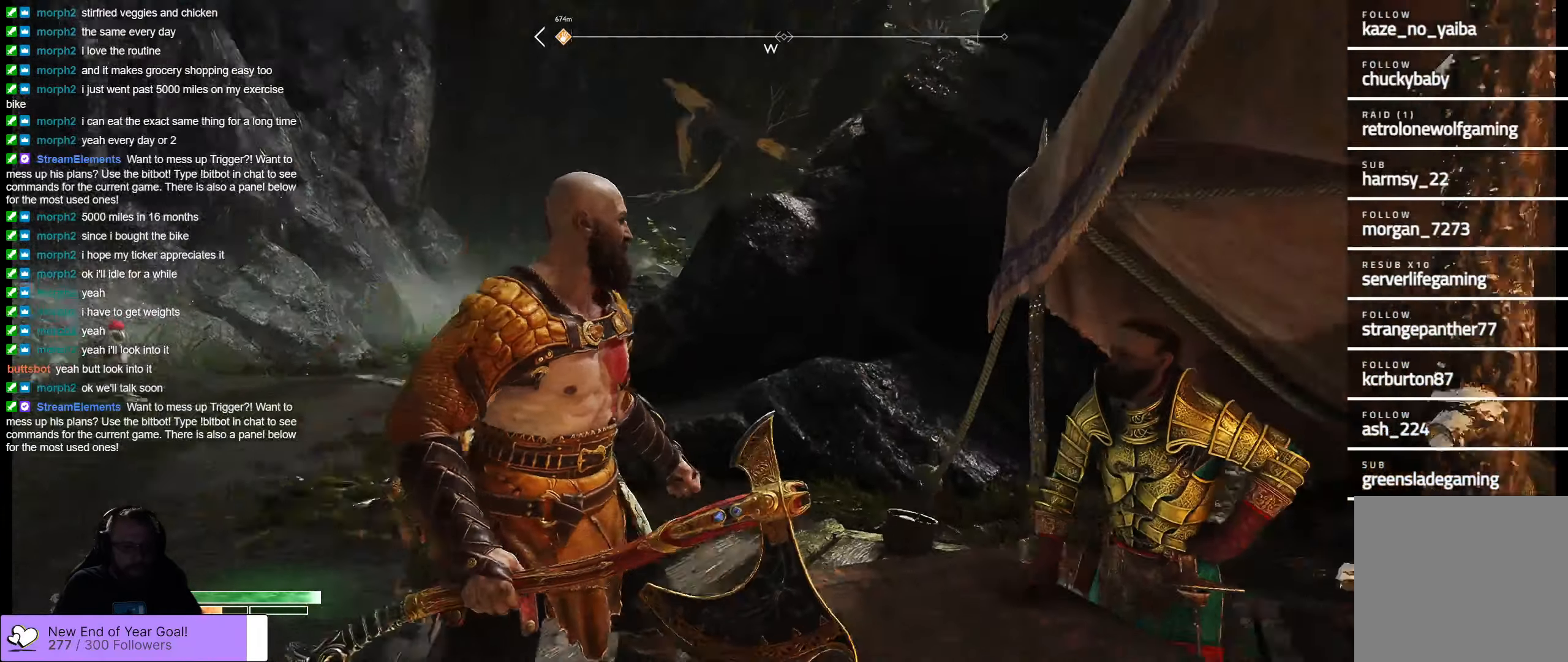
{"buttons": [], "left_stick": "center", "right_stick": "right", "events": [[17, "left_stick", "right"], [184, "left_stick", "center"]]}
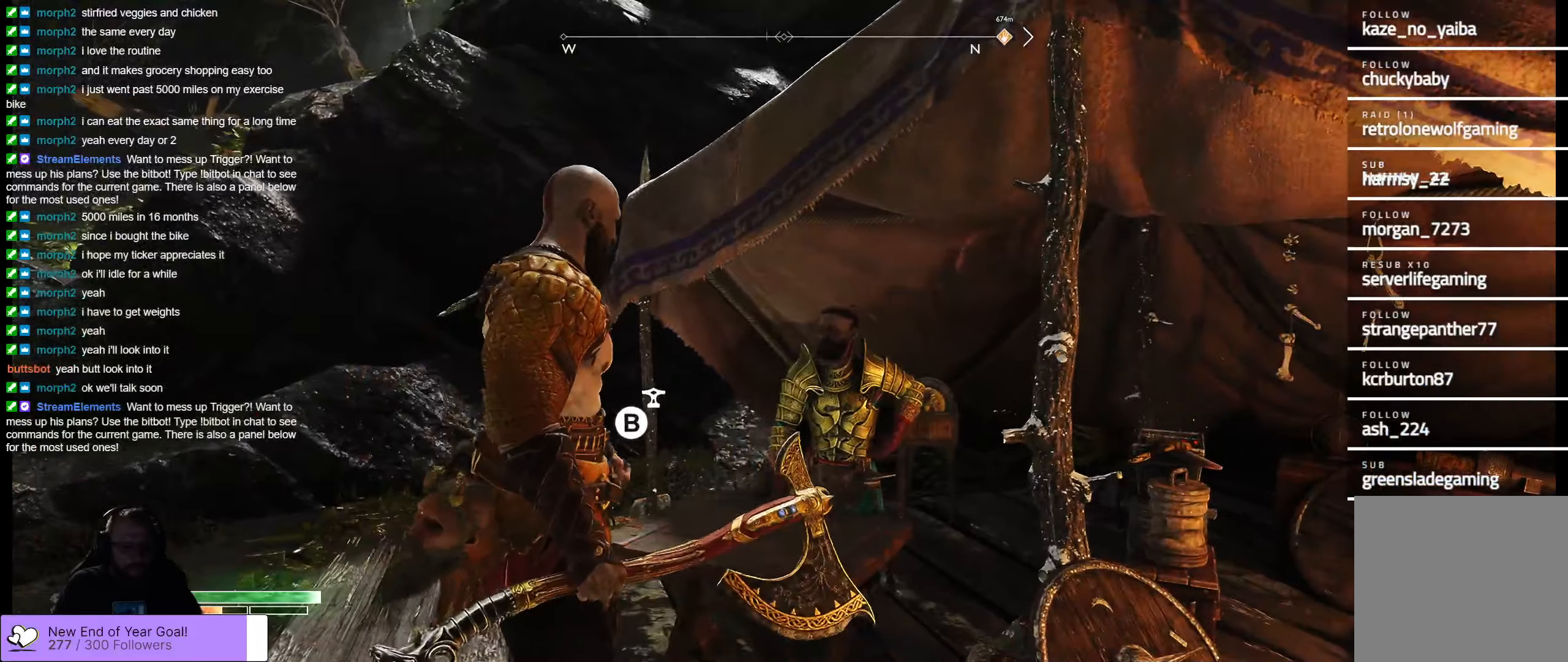
{"buttons": [], "left_stick": "center", "right_stick": "center", "events": [[133, "right_stick", "center"]]}
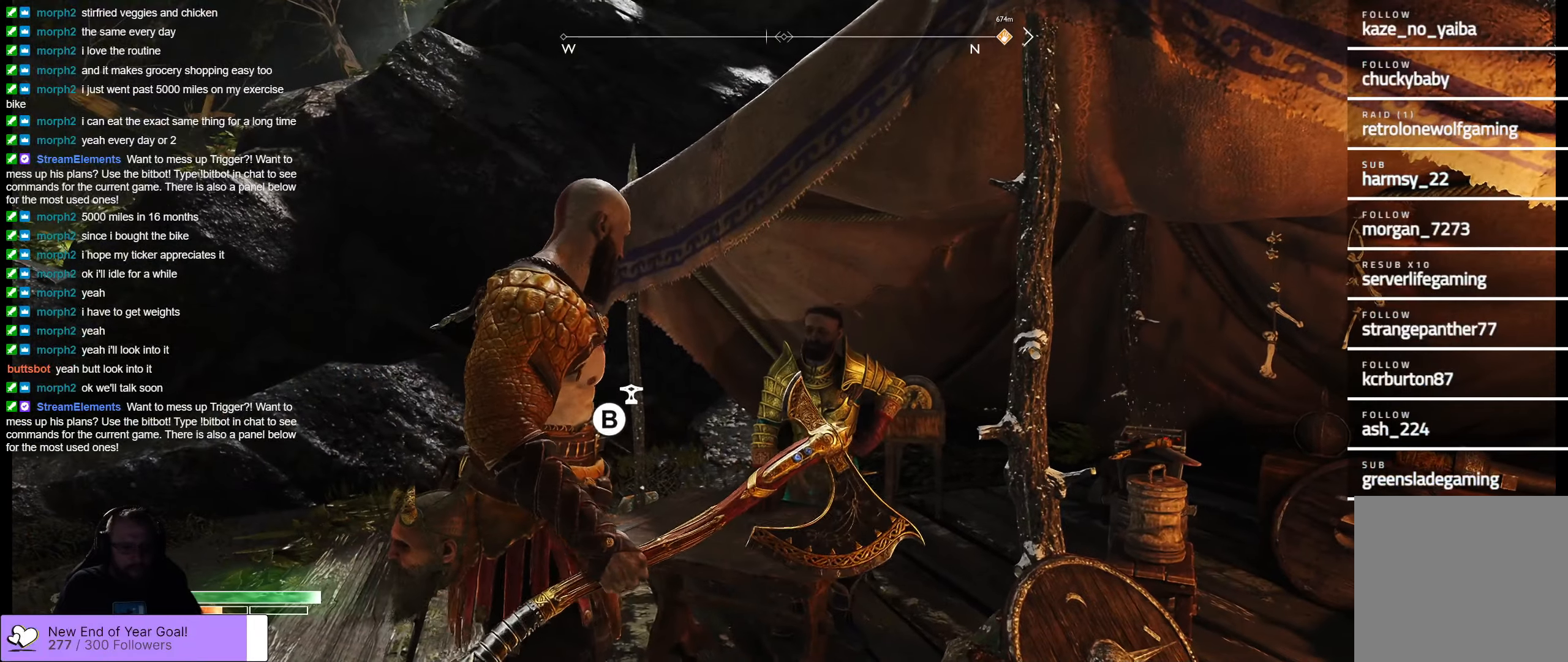
{"buttons": [], "left_stick": "center", "right_stick": "center", "events": [[83, "right_stick", "right"], [250, "right_stick", "down-right"], [433, "right_stick", "center"]]}
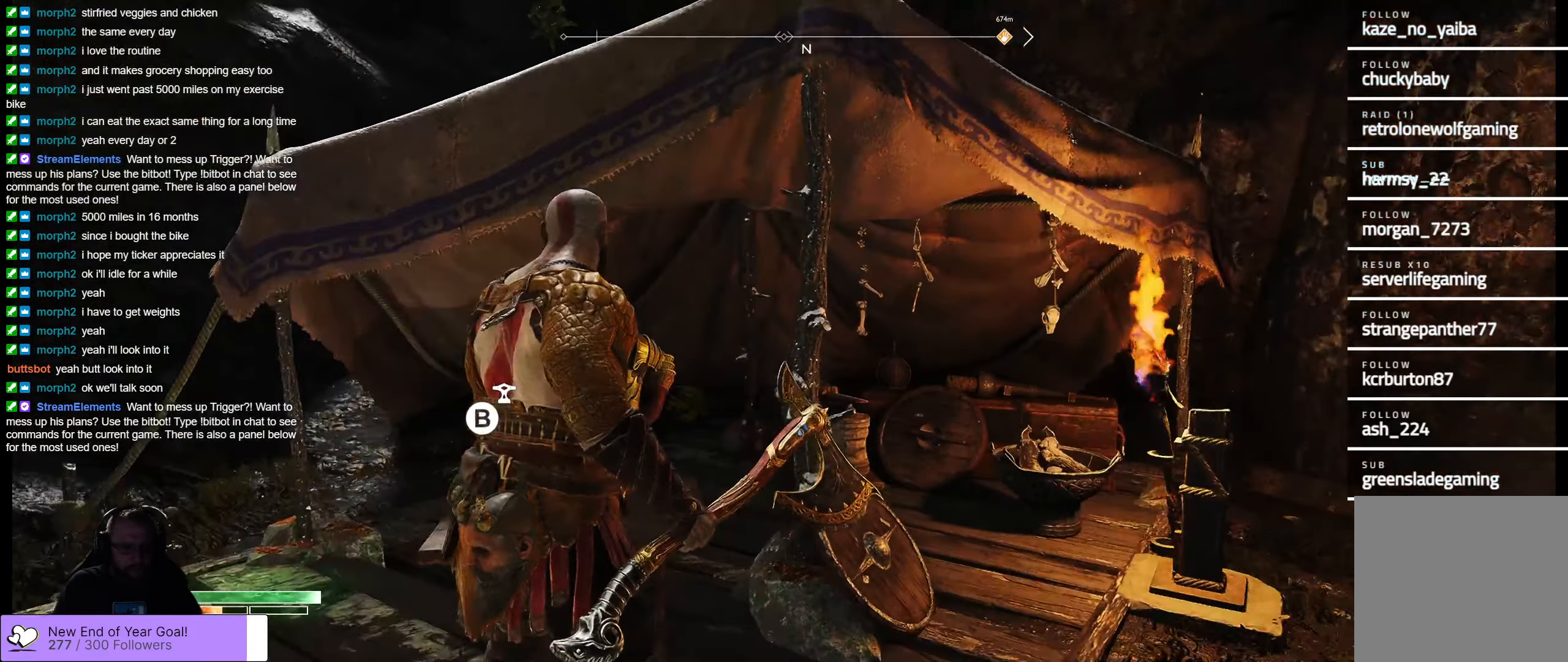
{"buttons": [], "left_stick": "down", "right_stick": "down-left", "events": [[416, "right_stick", "down-left"], [483, "left_stick", "down"]]}
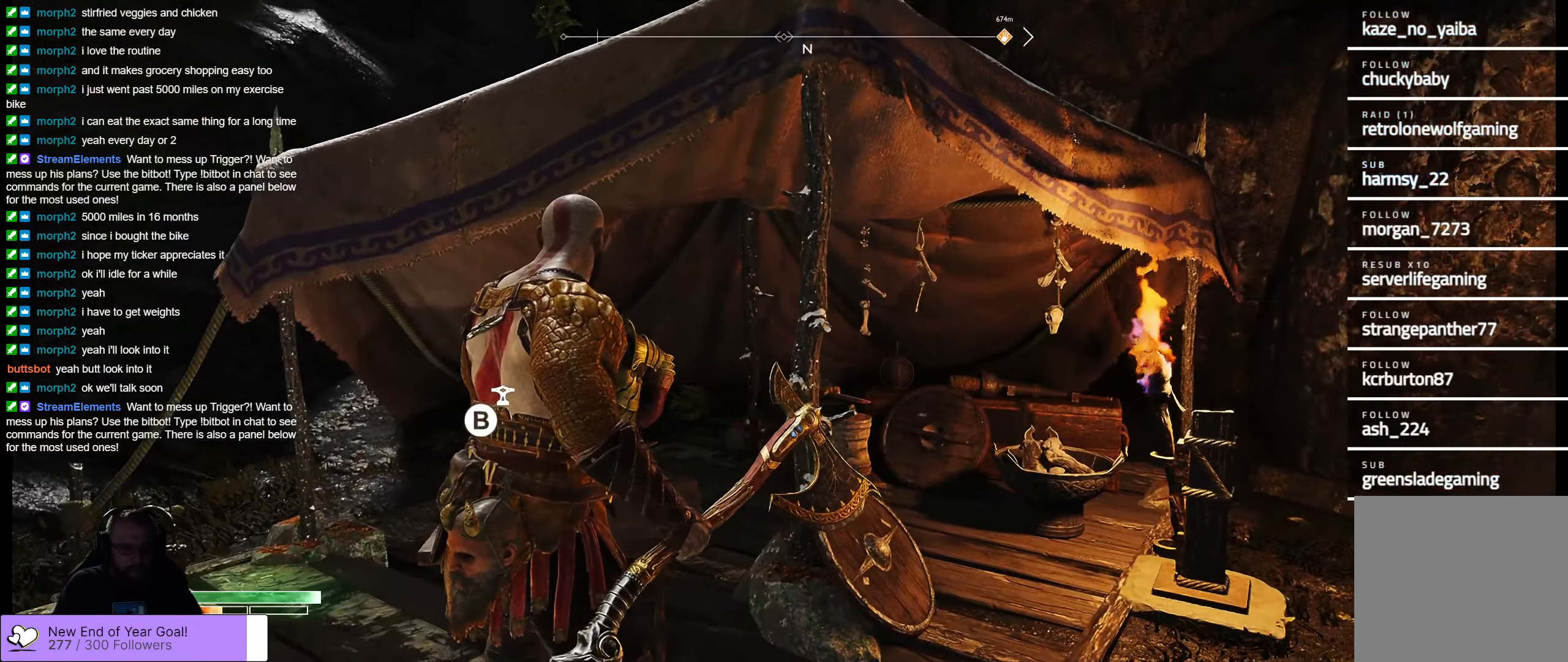
{"buttons": [], "left_stick": "down", "right_stick": "center", "events": [[266, "right_stick", "center"]]}